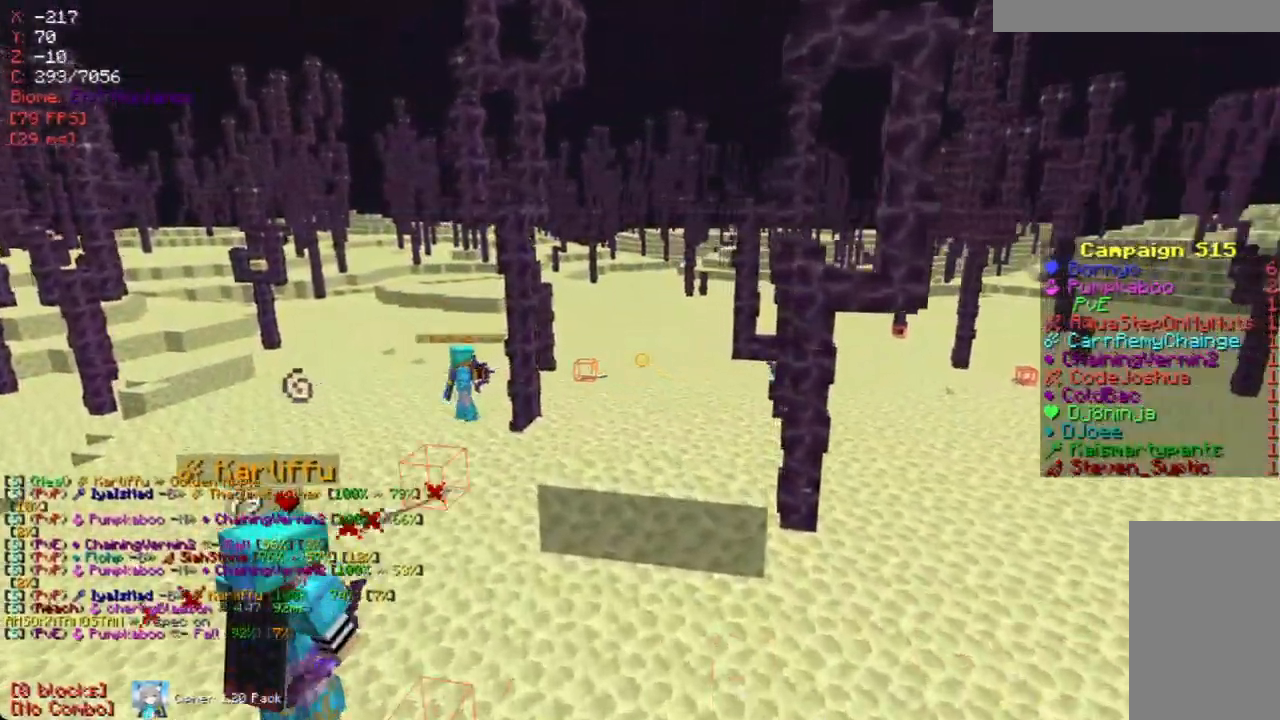
Gameplay with keyboard and mouse; each line is a JSON object with the keys and mouse buttons held at the frame after it. "events" lists presses ("down") and releases ("up") of "a", "d", "s", "w", "mouse_left" and "mouse_right" between this image and that frame as [ms after this image, input, new state], when the widget could be followed in between. "mouse_left", "mouse_right" = the "left", "right" buttons of the "mouse" list. No other keys are recorded. Fast repeated clicks can show as one long hold. Mouse movement is not recorded.
{"keys": ["a"], "mouse": [], "events": [[67, "a", "down"], [135, "w", "up"]]}
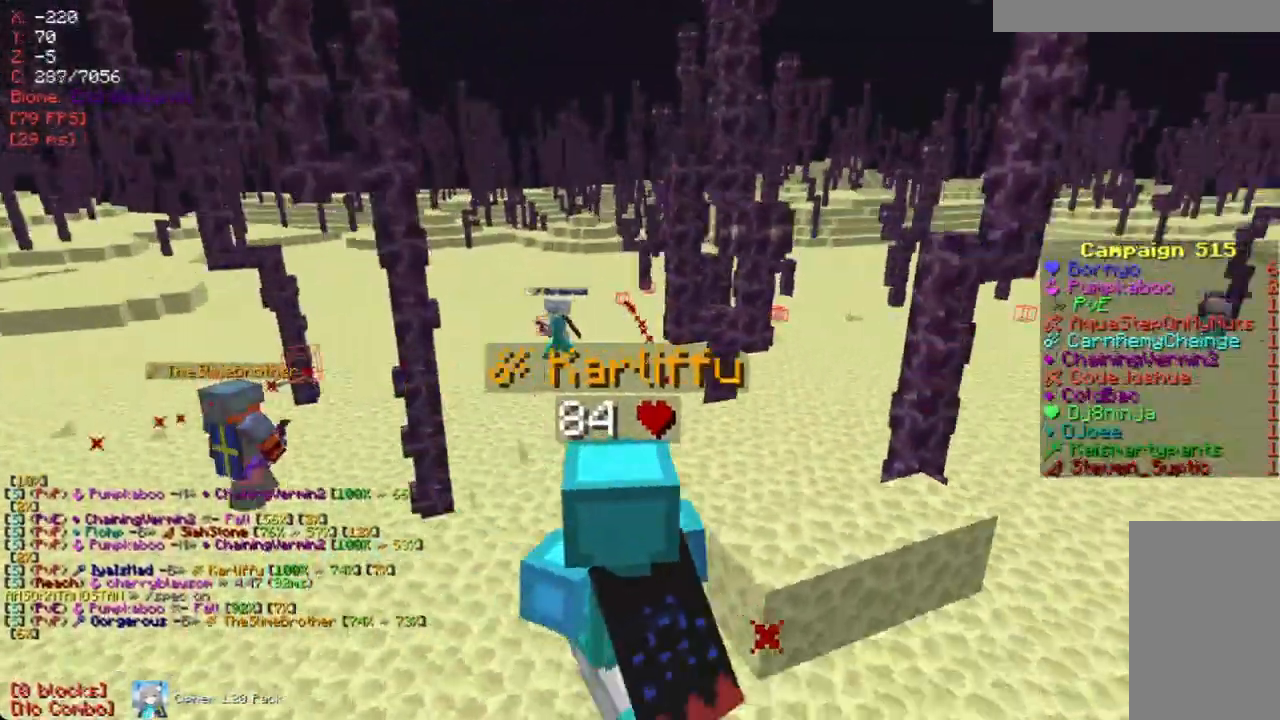
{"keys": [], "mouse": [], "events": [[67, "a", "up"], [235, "d", "down"], [352, "d", "up"]]}
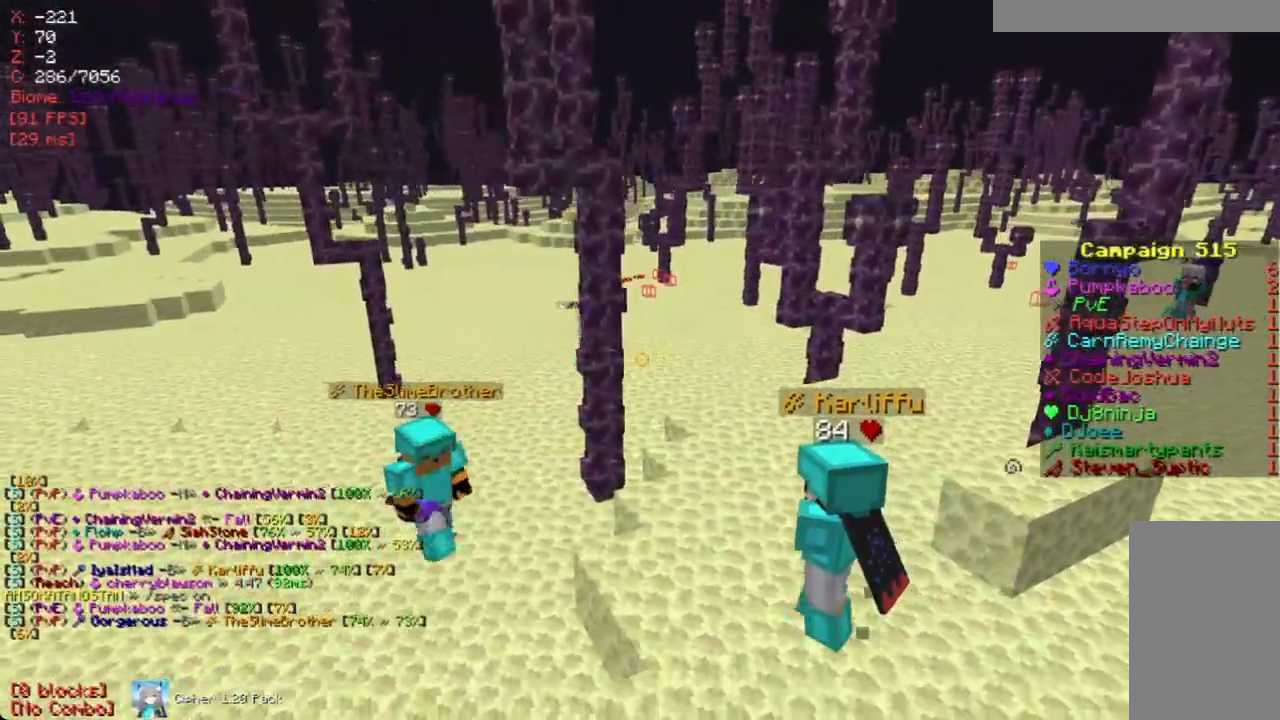
{"keys": [], "mouse": [], "events": [[185, "w", "down"], [302, "w", "up"], [386, "d", "down"], [470, "d", "up"]]}
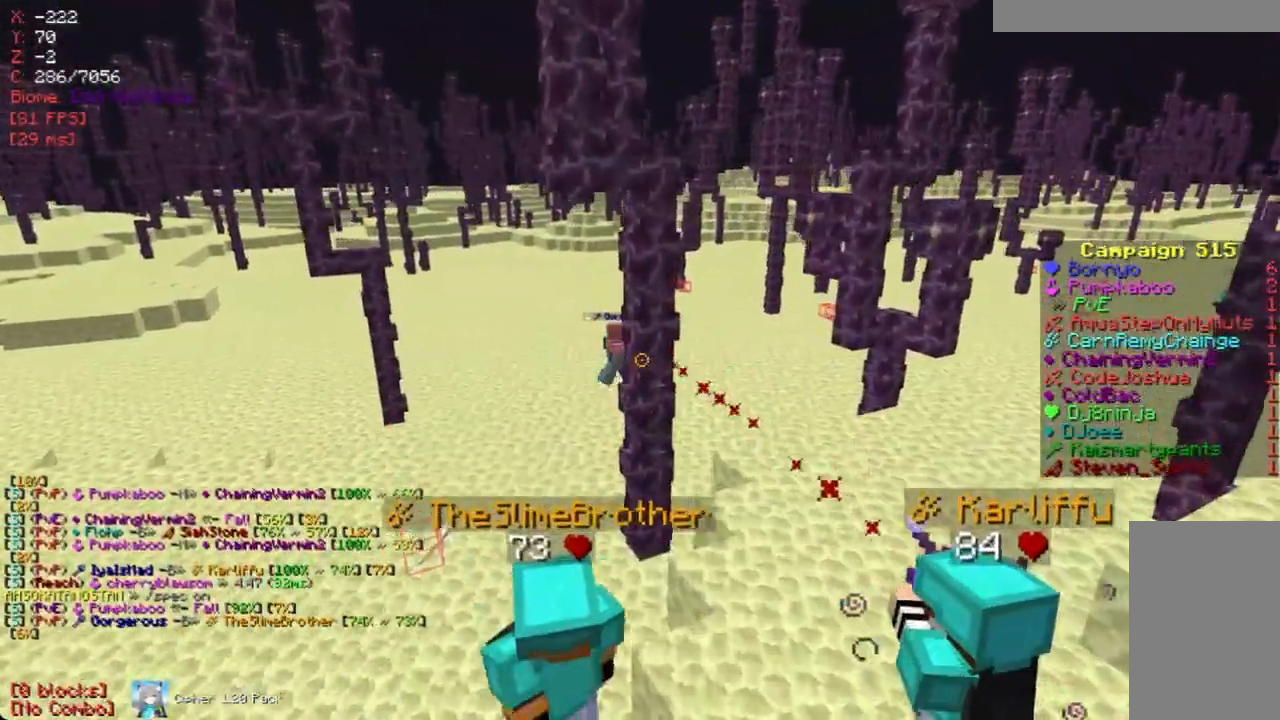
{"keys": ["s"], "mouse": [], "events": [[135, "s", "down"]]}
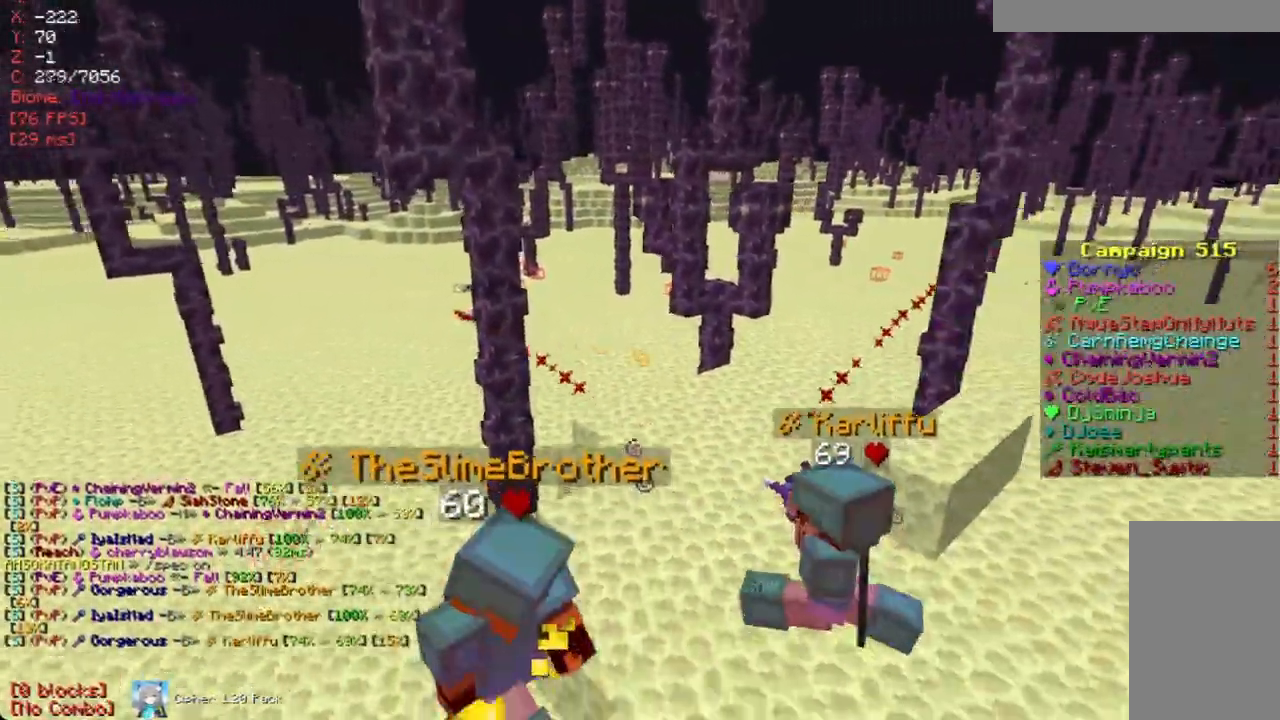
{"keys": [], "mouse": [], "events": [[218, "s", "up"], [218, "w", "down"], [386, "w", "up"]]}
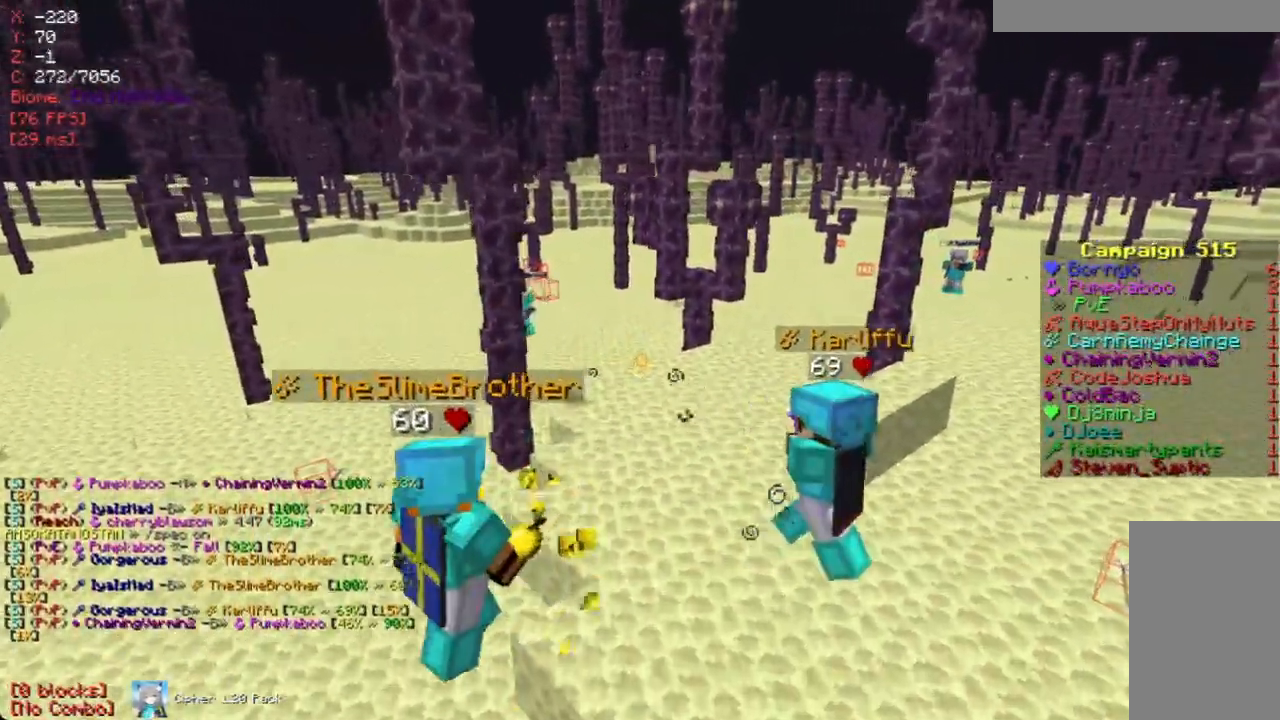
{"keys": ["s"], "mouse": [], "events": [[135, "s", "down"]]}
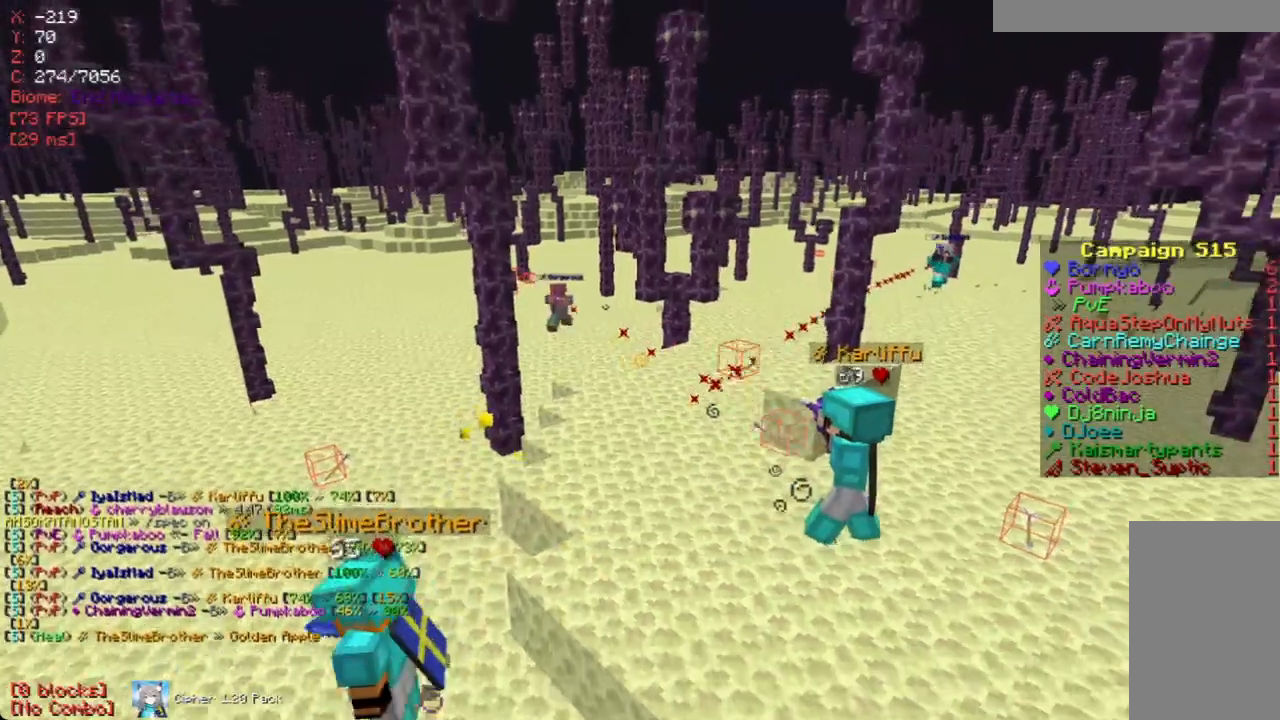
{"keys": [], "mouse": [], "events": [[50, "s", "up"]]}
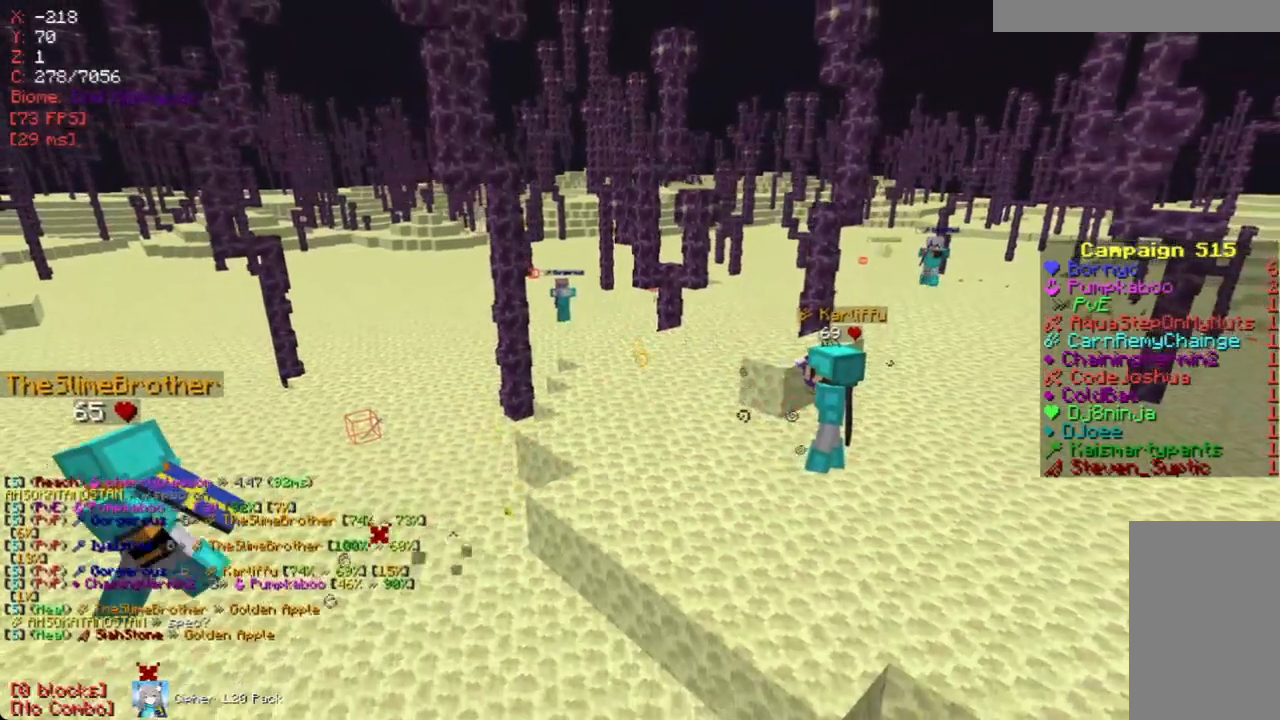
{"keys": [], "mouse": [], "events": []}
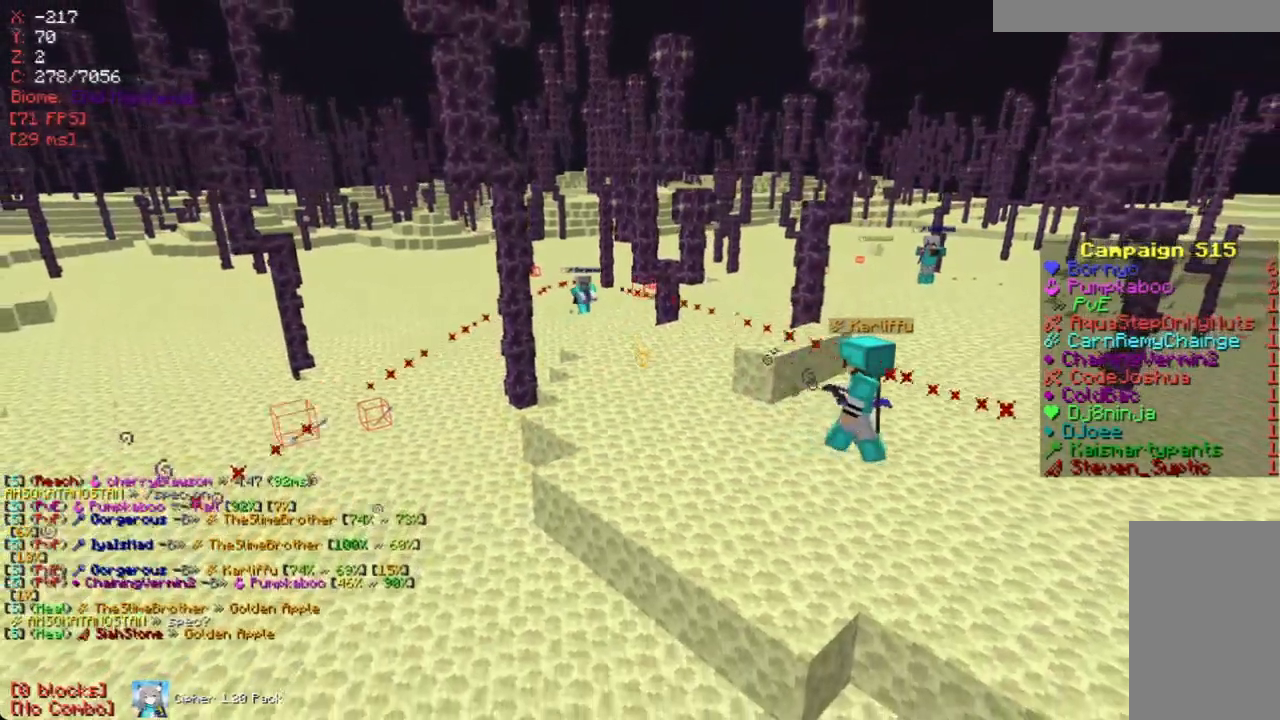
{"keys": [], "mouse": [], "events": []}
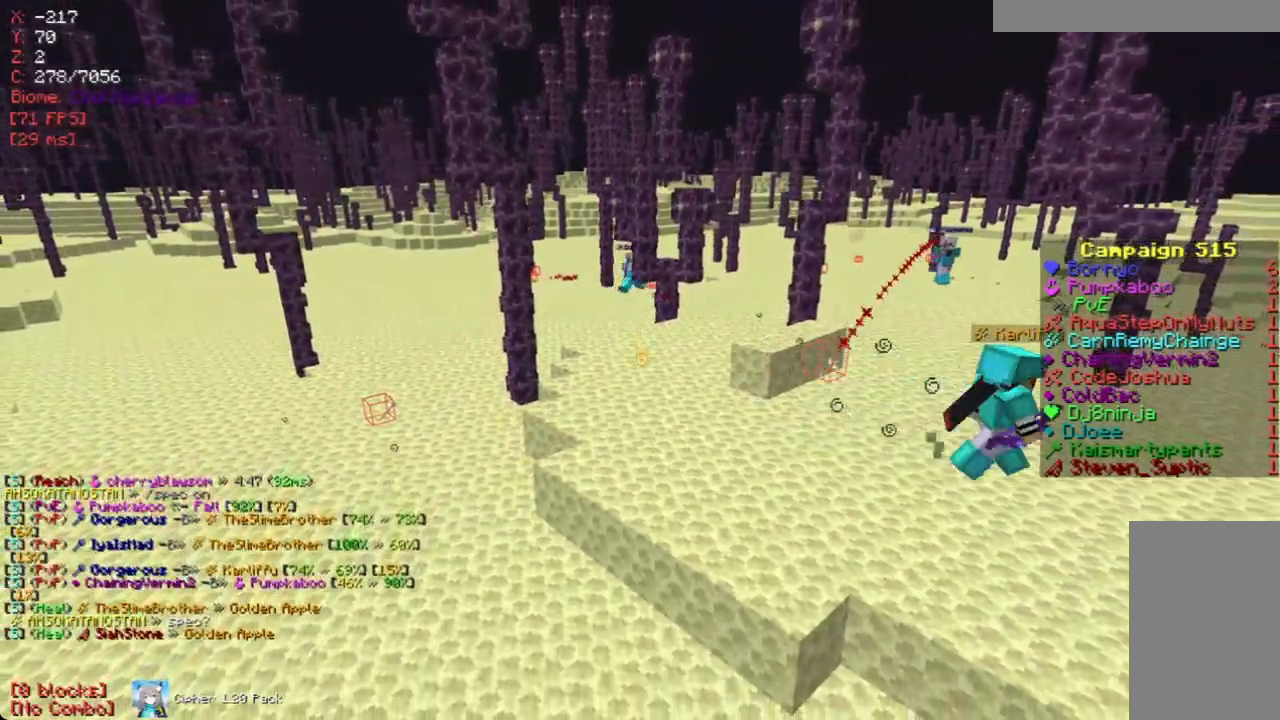
{"keys": [], "mouse": [], "events": []}
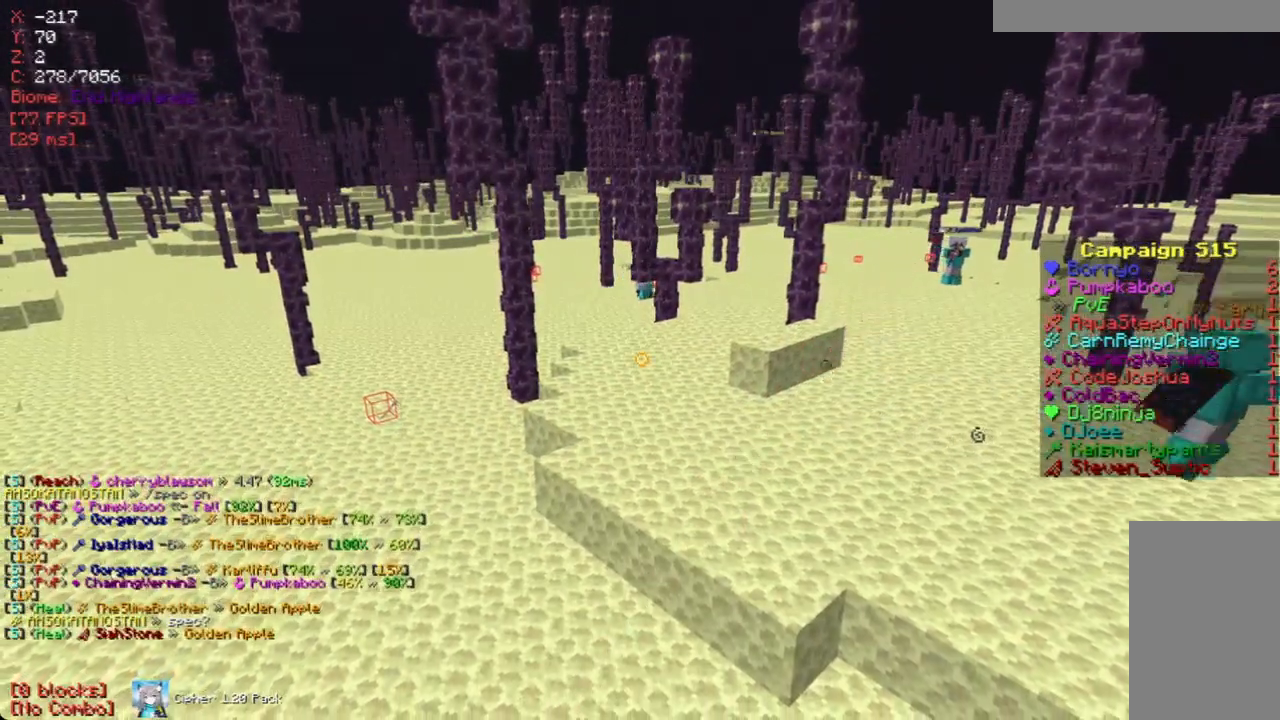
{"keys": ["a"], "mouse": [], "events": [[251, "a", "down"]]}
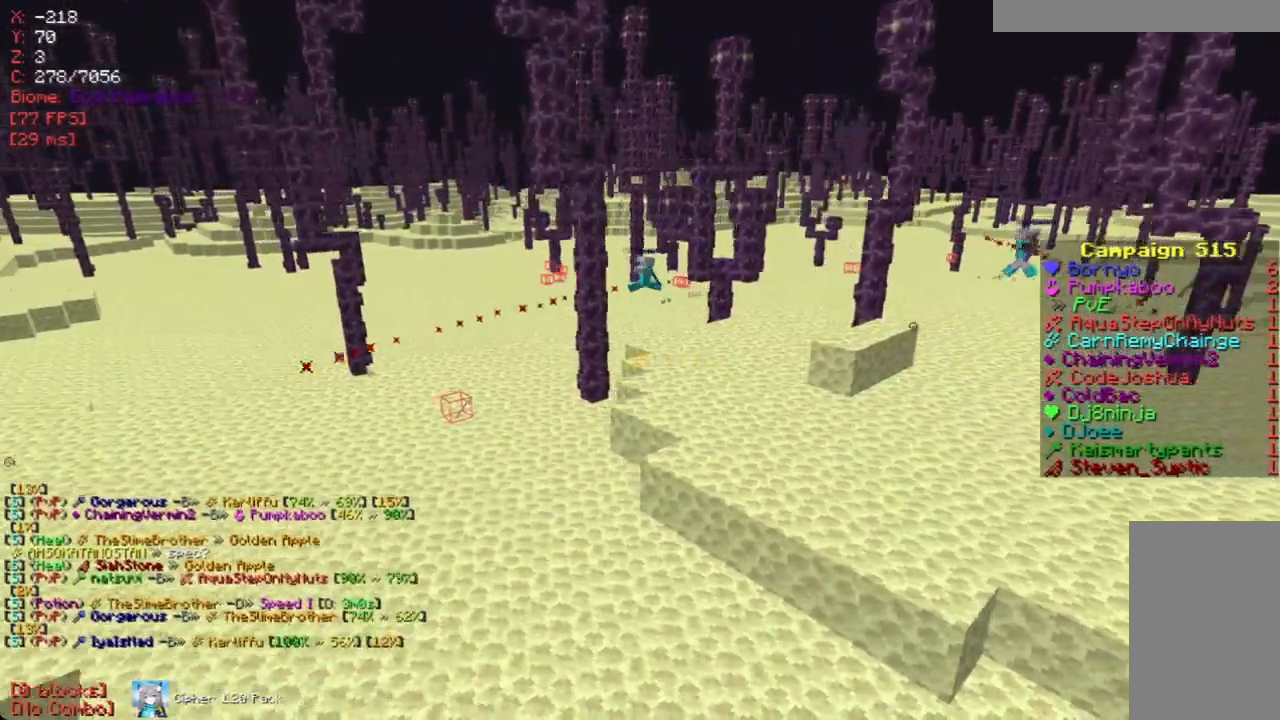
{"keys": [], "mouse": [], "events": [[67, "a", "up"]]}
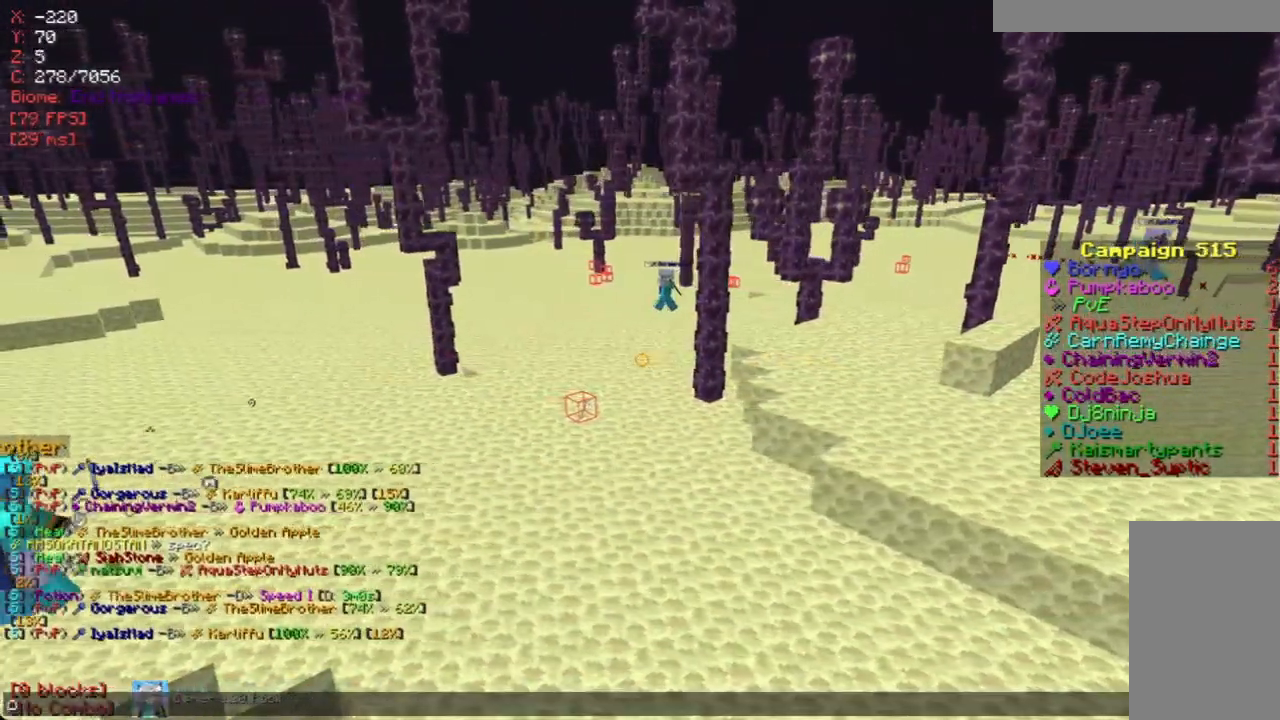
{"keys": [], "mouse": [], "events": []}
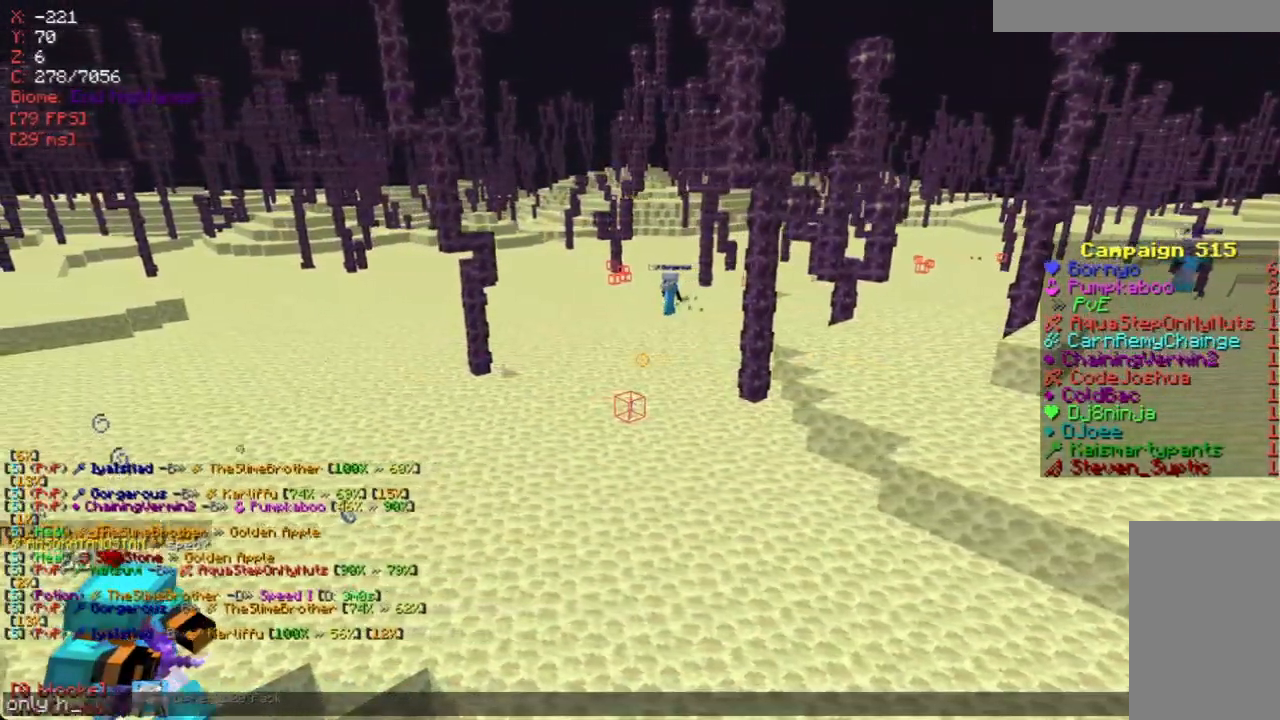
{"keys": [], "mouse": [], "events": []}
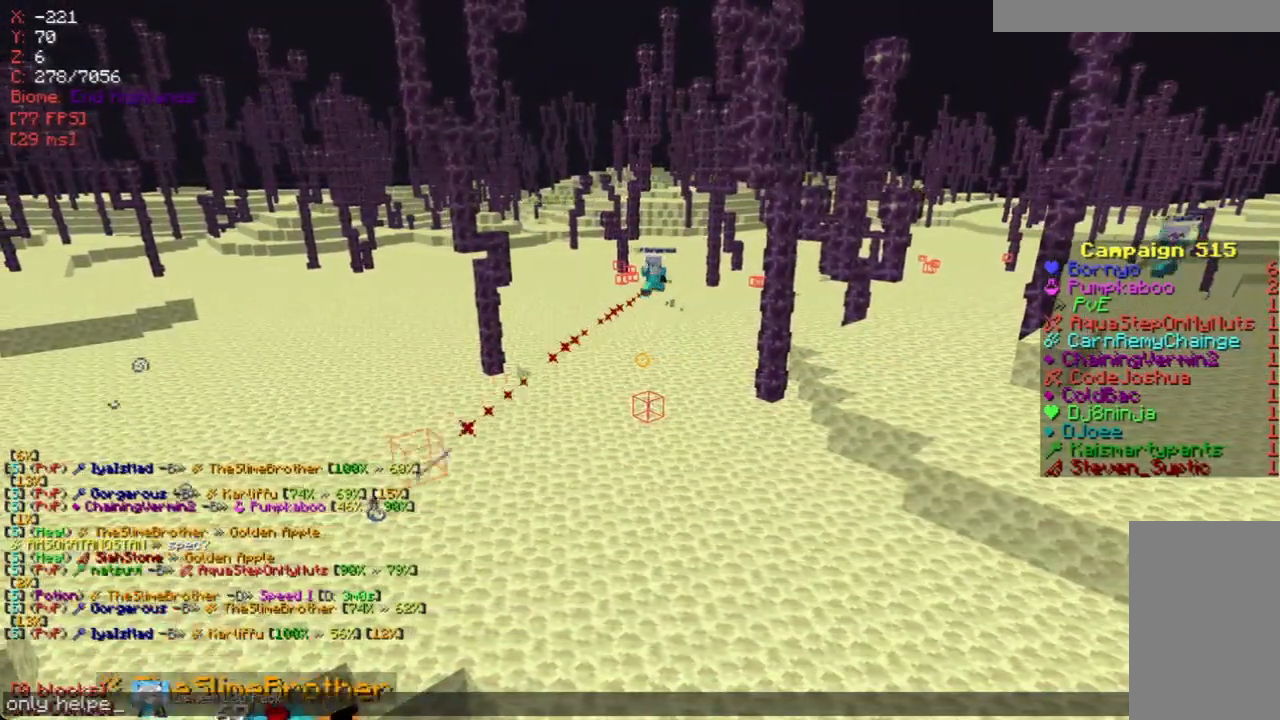
{"keys": [], "mouse": [], "events": []}
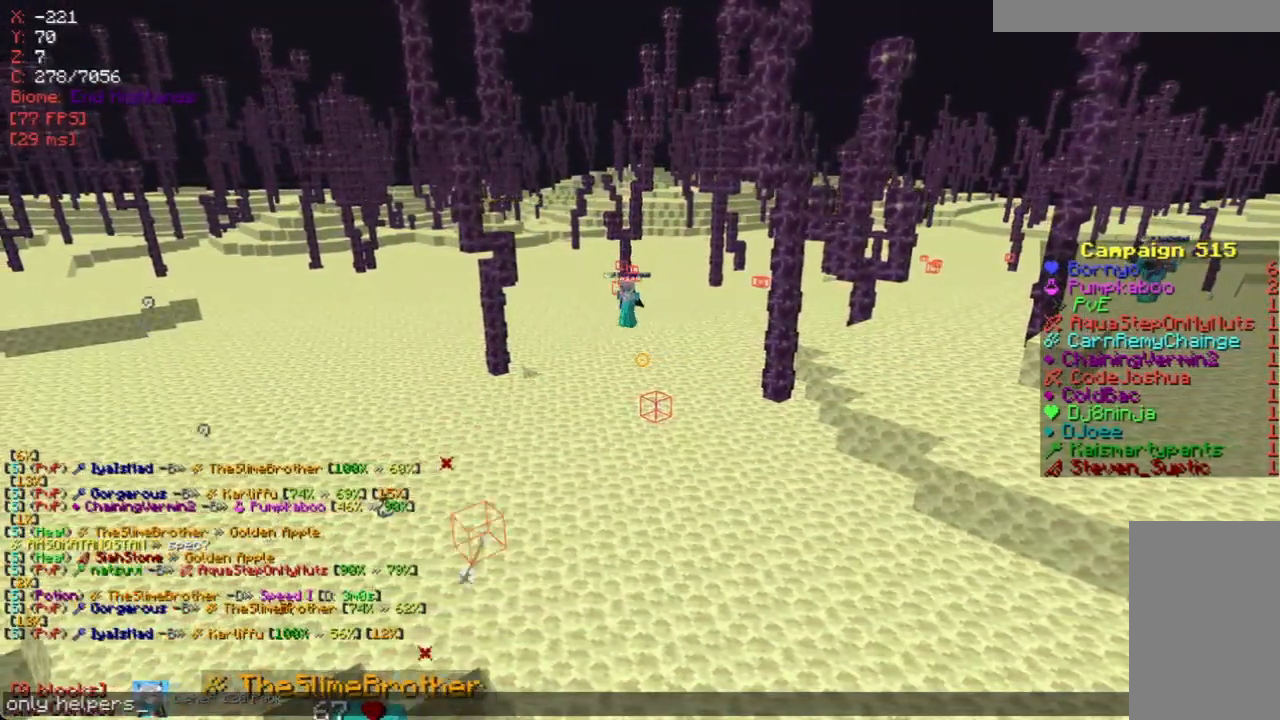
{"keys": [], "mouse": [], "events": []}
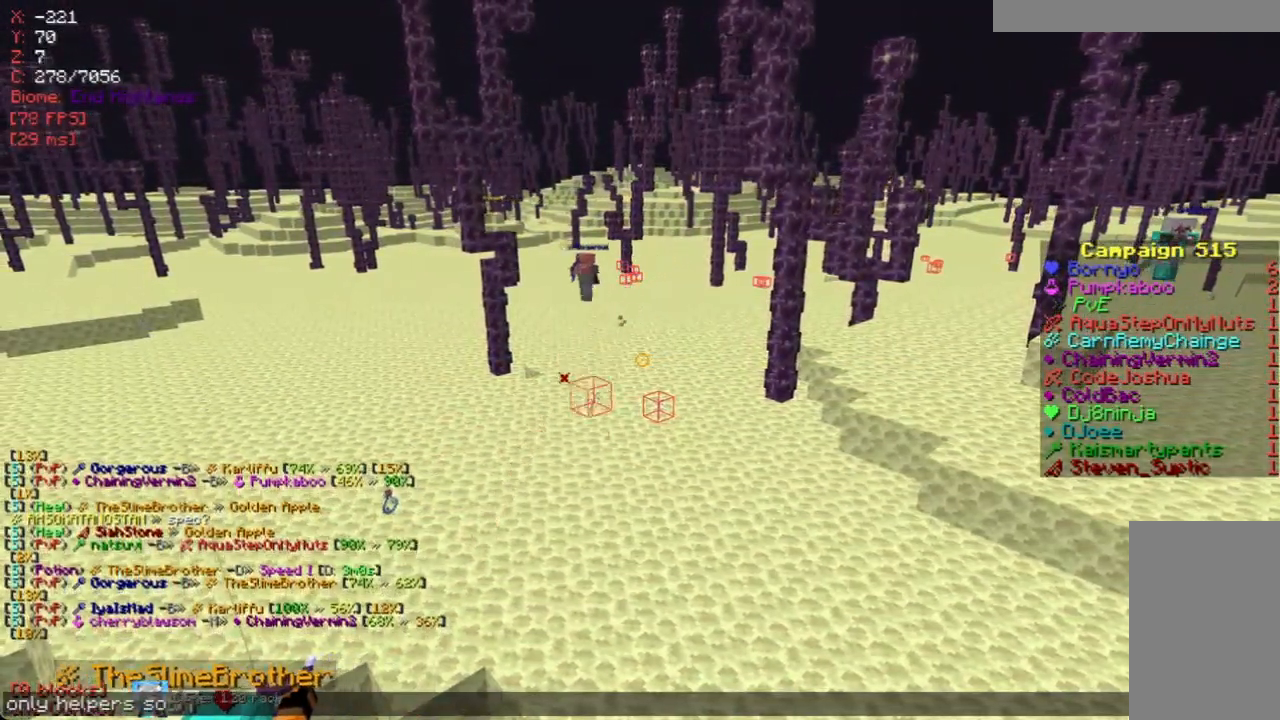
{"keys": [], "mouse": [], "events": []}
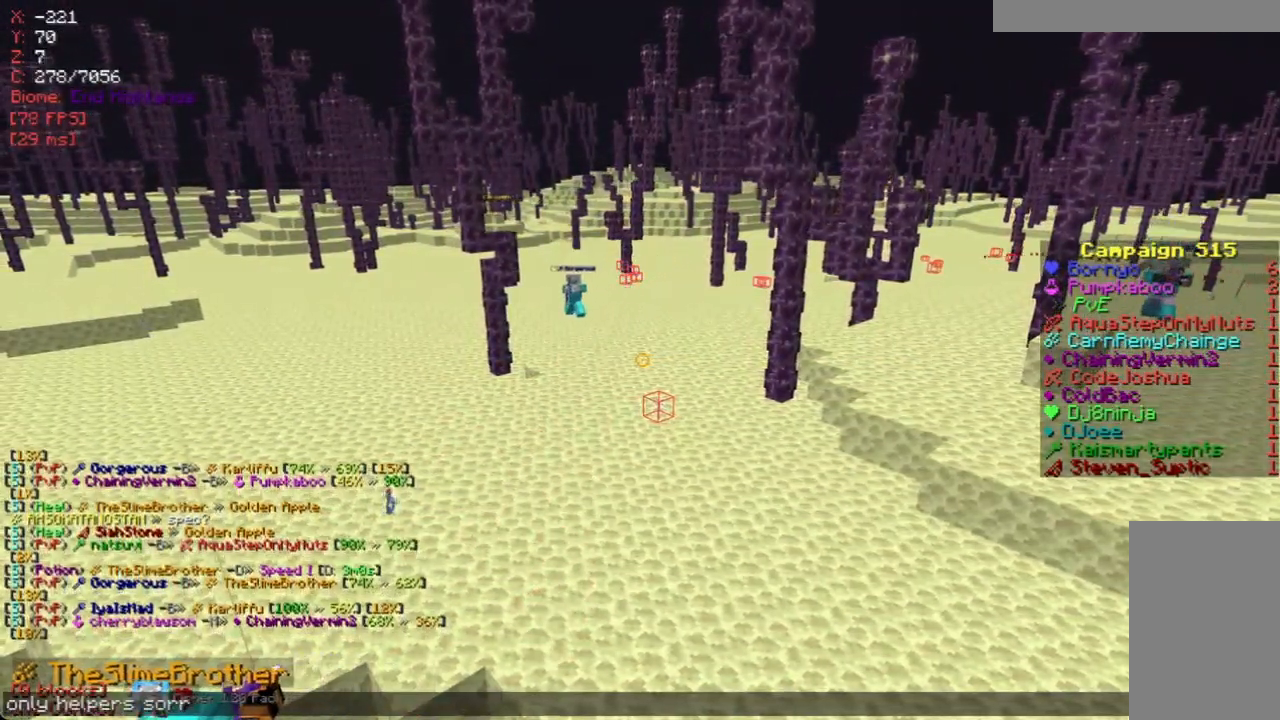
{"keys": [], "mouse": [], "events": []}
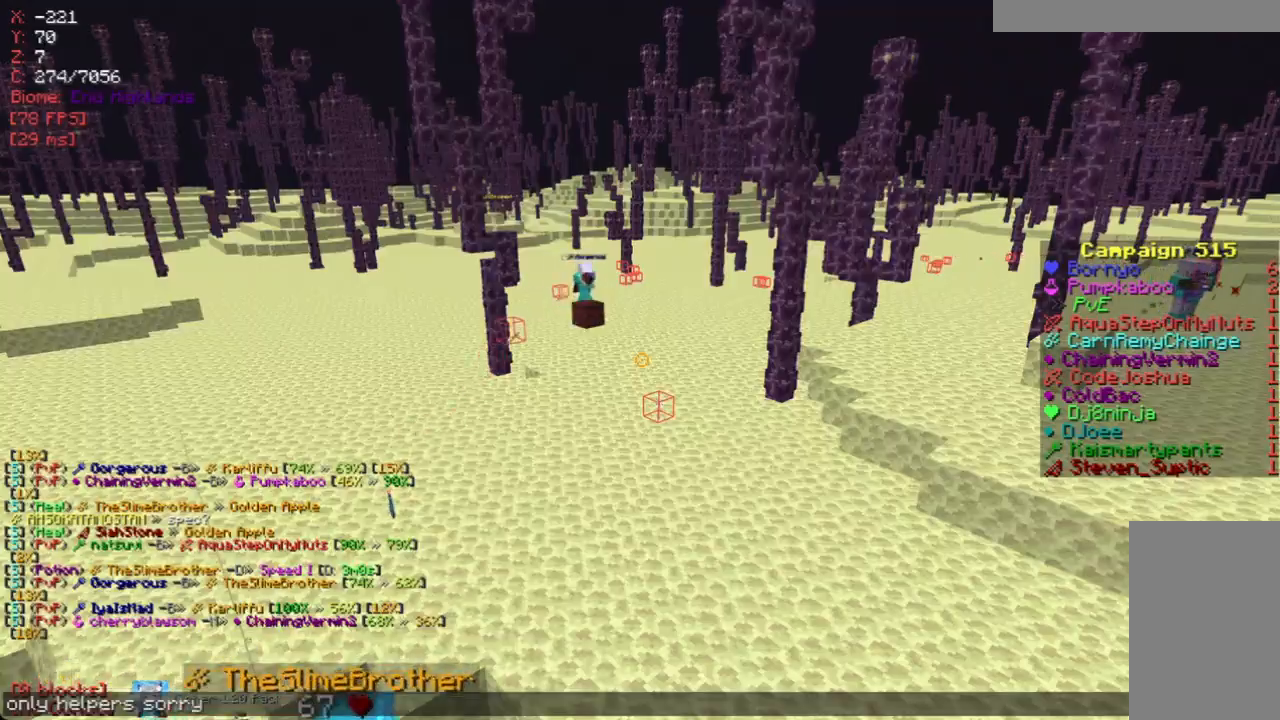
{"keys": [], "mouse": [], "events": []}
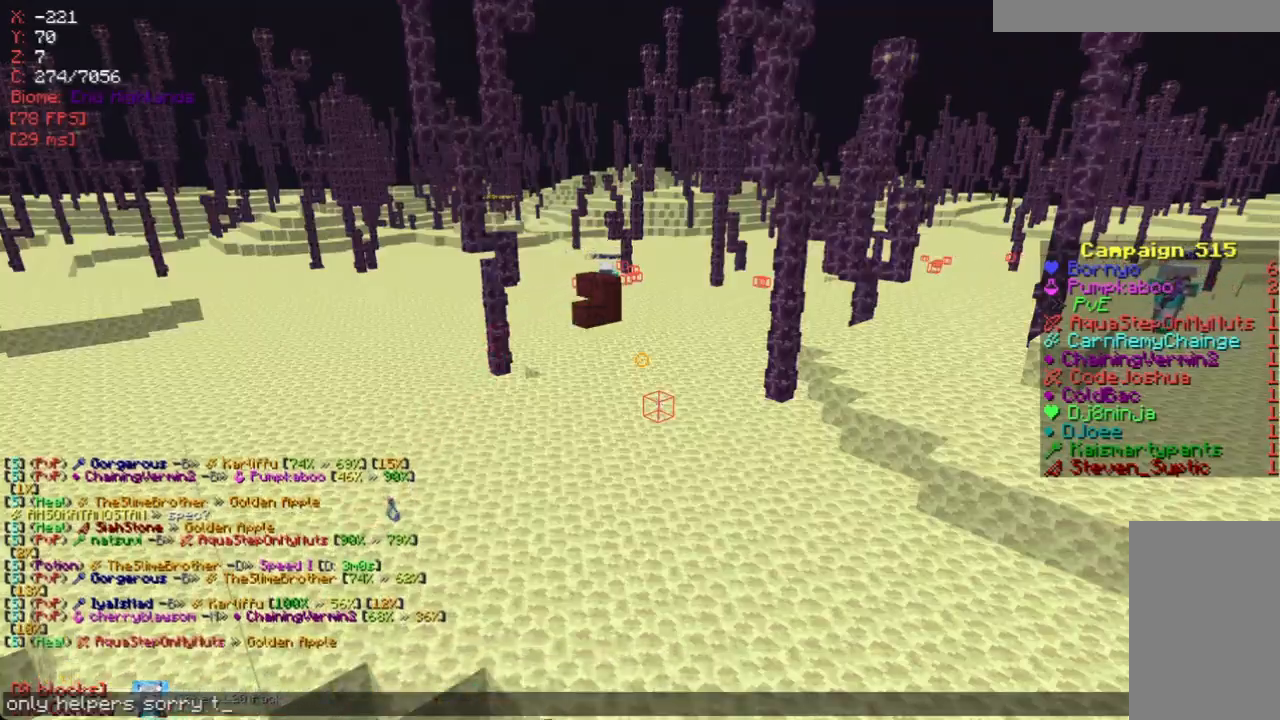
{"keys": [], "mouse": [], "events": []}
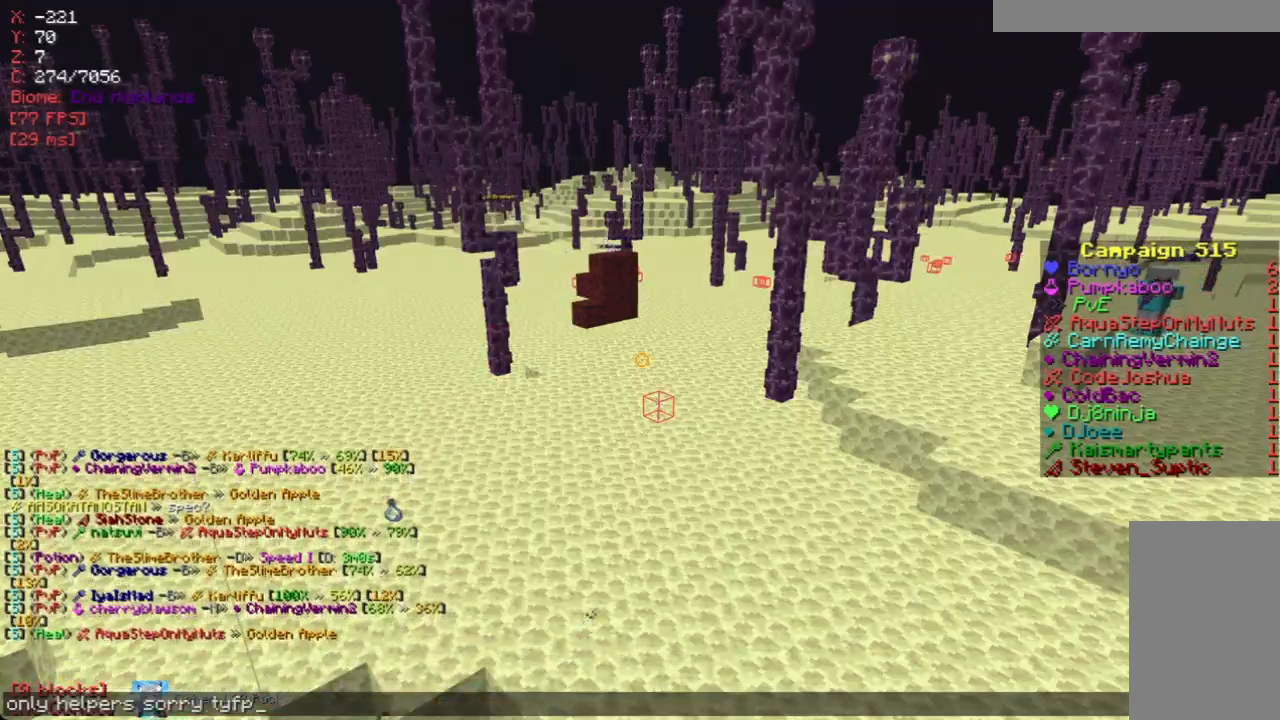
{"keys": ["w"], "mouse": [], "events": [[100, "w", "down"]]}
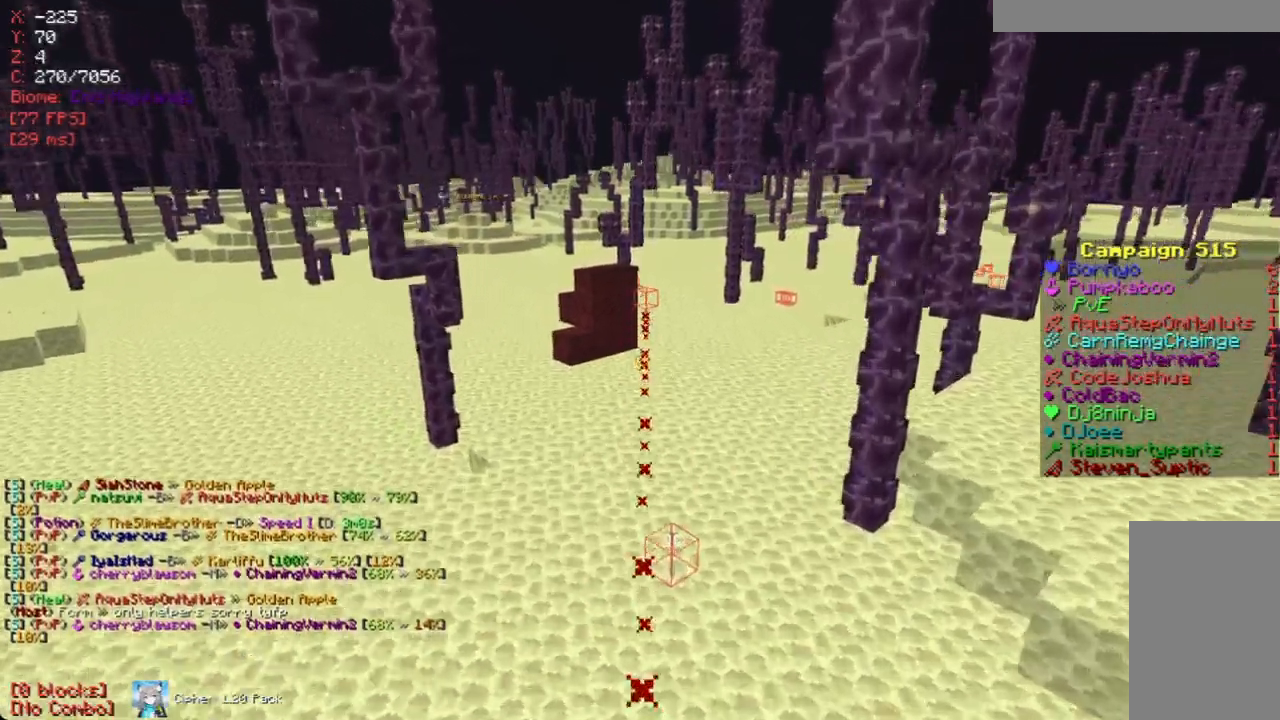
{"keys": ["a", "w"], "mouse": [], "events": [[151, "a", "down"], [403, "a", "up"], [504, "a", "down"]]}
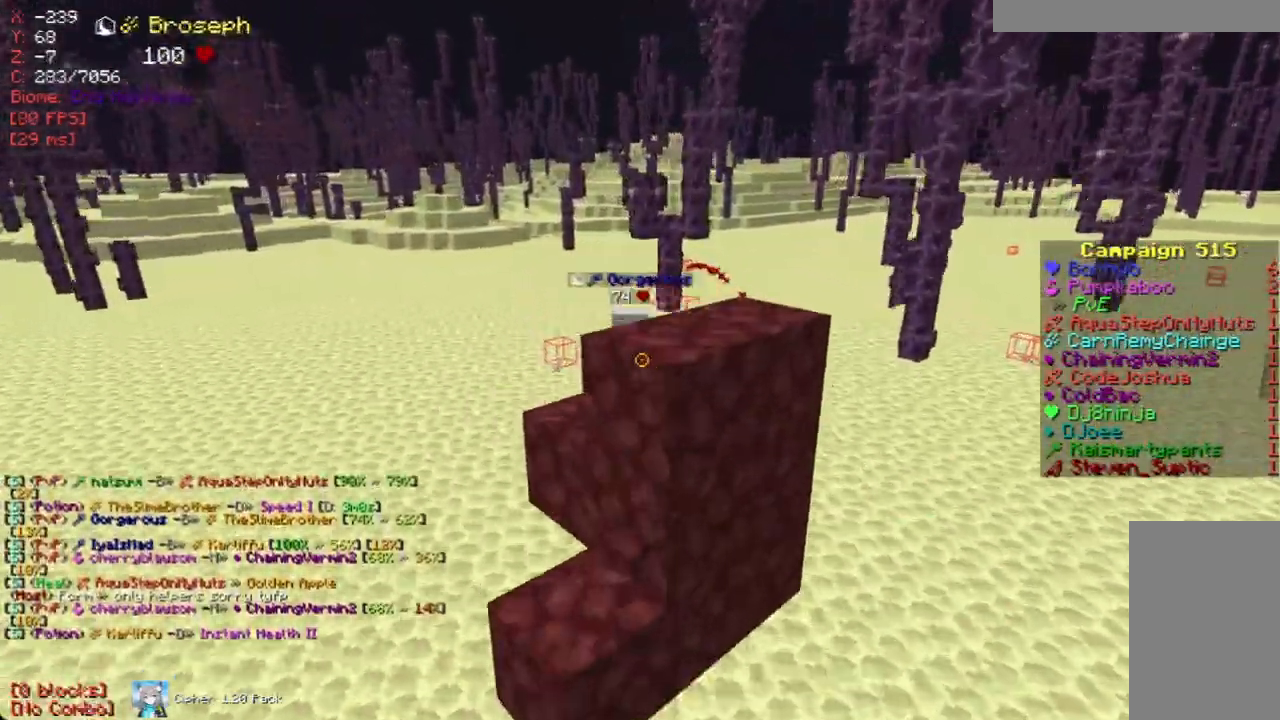
{"keys": ["d", "w"], "mouse": [], "events": [[100, "w", "up"], [201, "a", "up"], [251, "d", "down"], [369, "w", "down"]]}
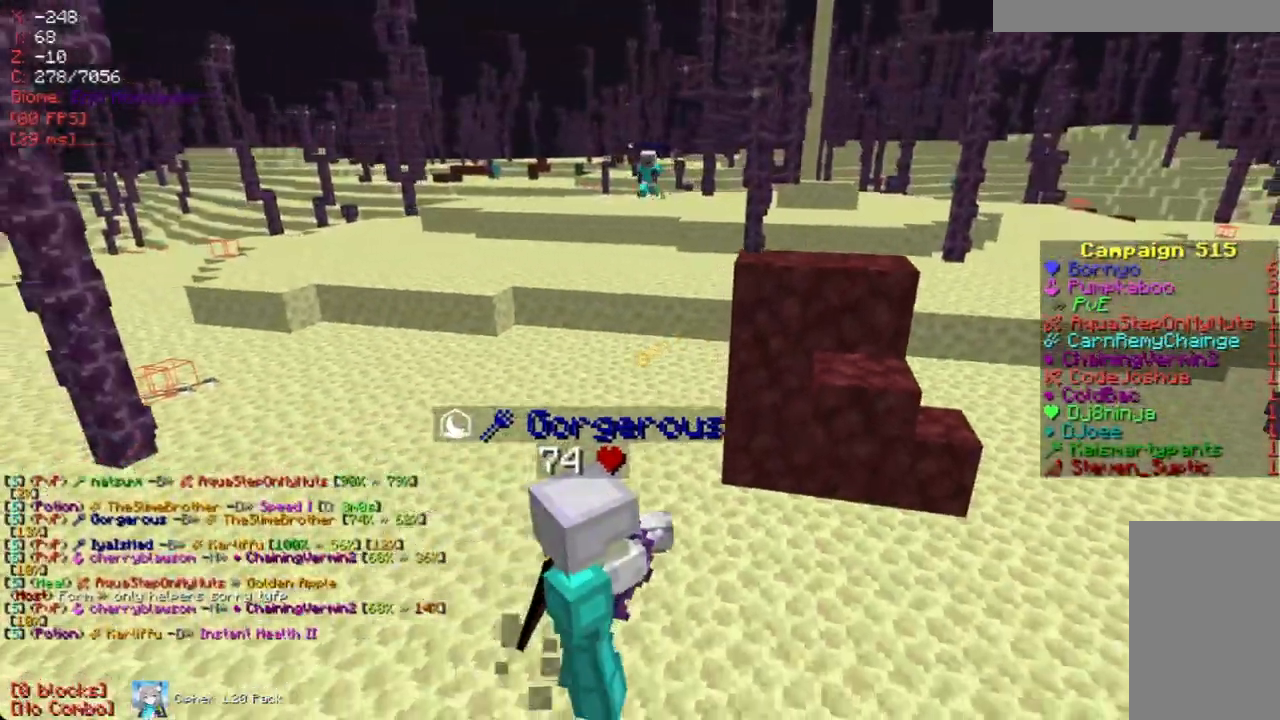
{"keys": ["w"], "mouse": [], "events": [[17, "d", "up"], [67, "w", "up"], [252, "d", "down"], [436, "d", "up"], [487, "w", "down"]]}
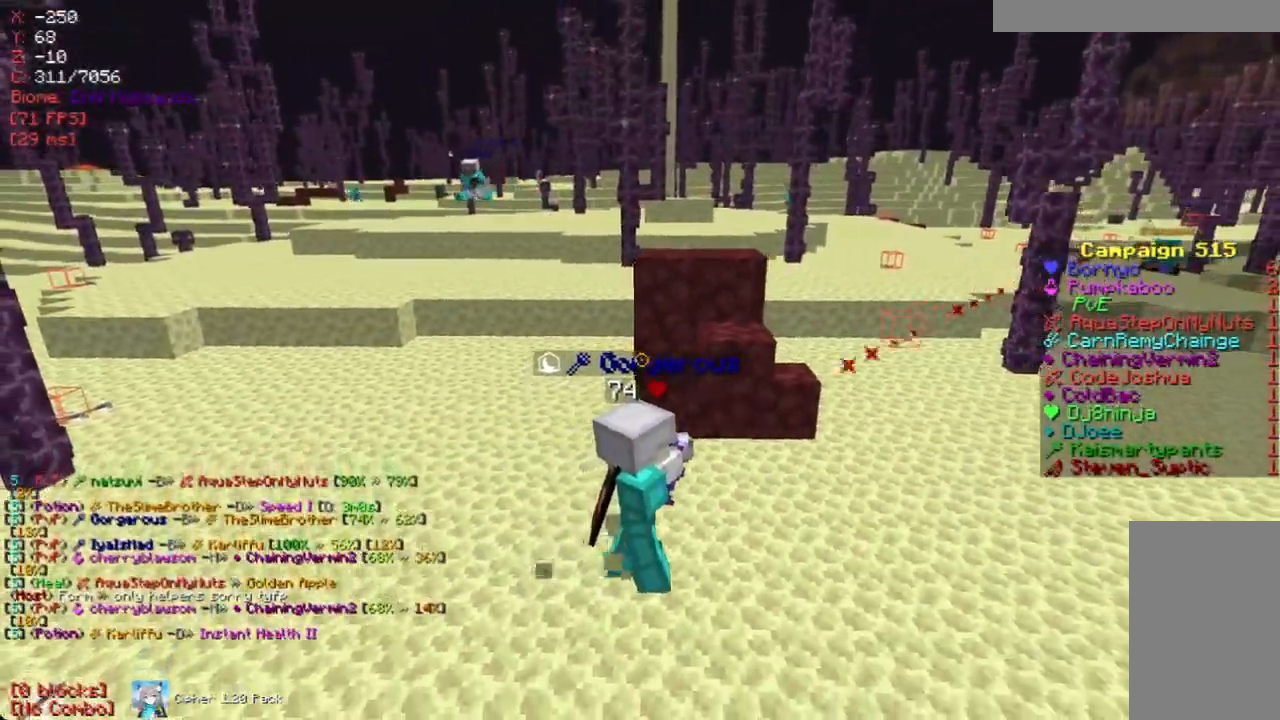
{"keys": ["w"], "mouse": [], "events": []}
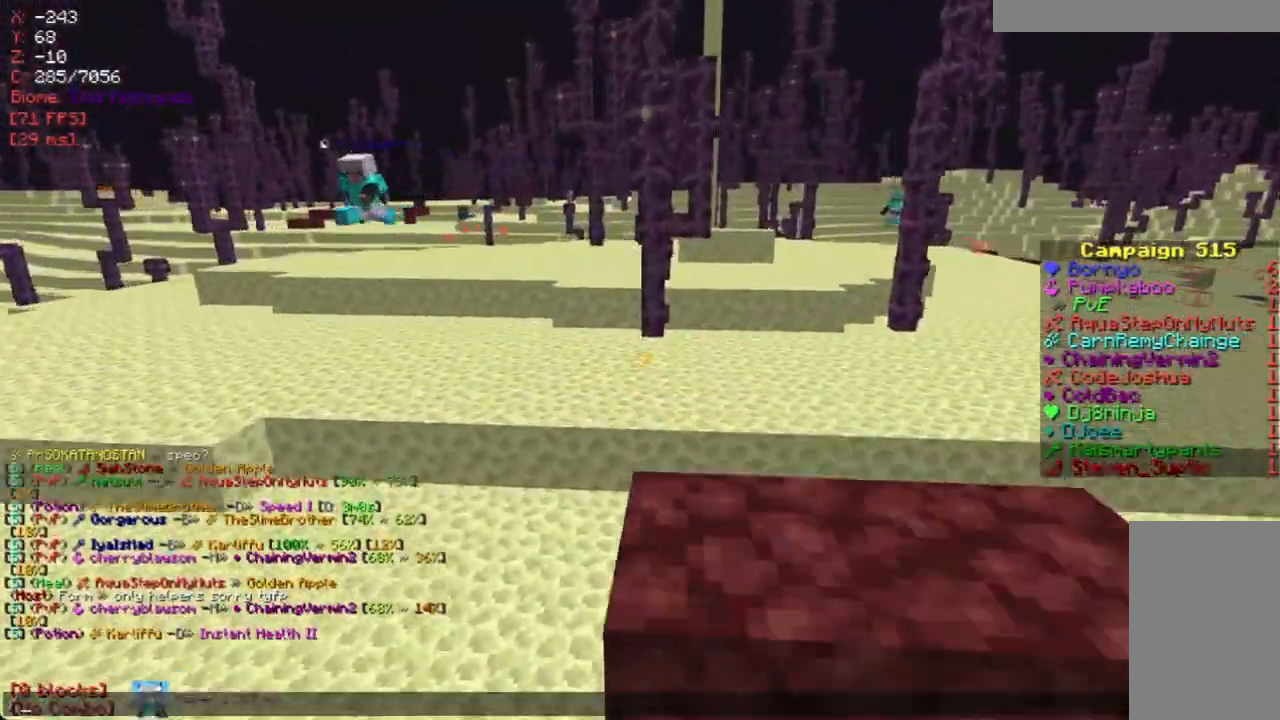
{"keys": [], "mouse": [], "events": [[34, "w", "up"]]}
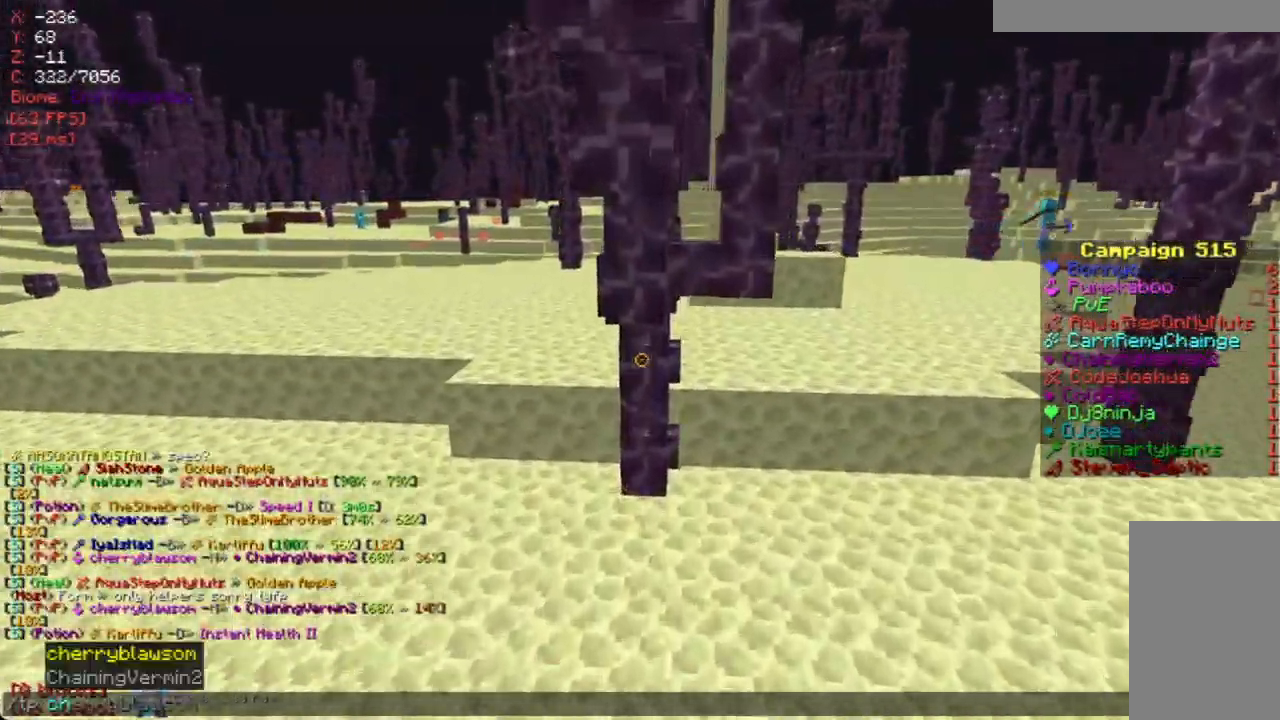
{"keys": [], "mouse": [], "events": []}
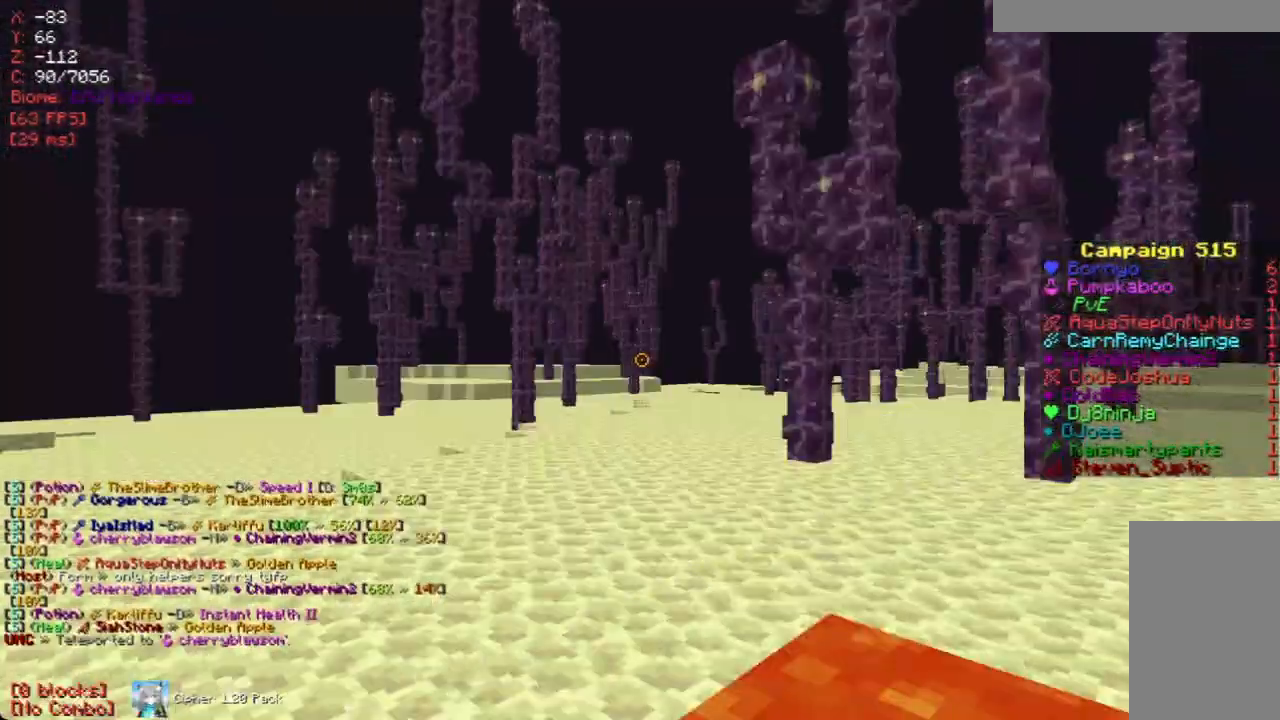
{"keys": [], "mouse": [], "events": []}
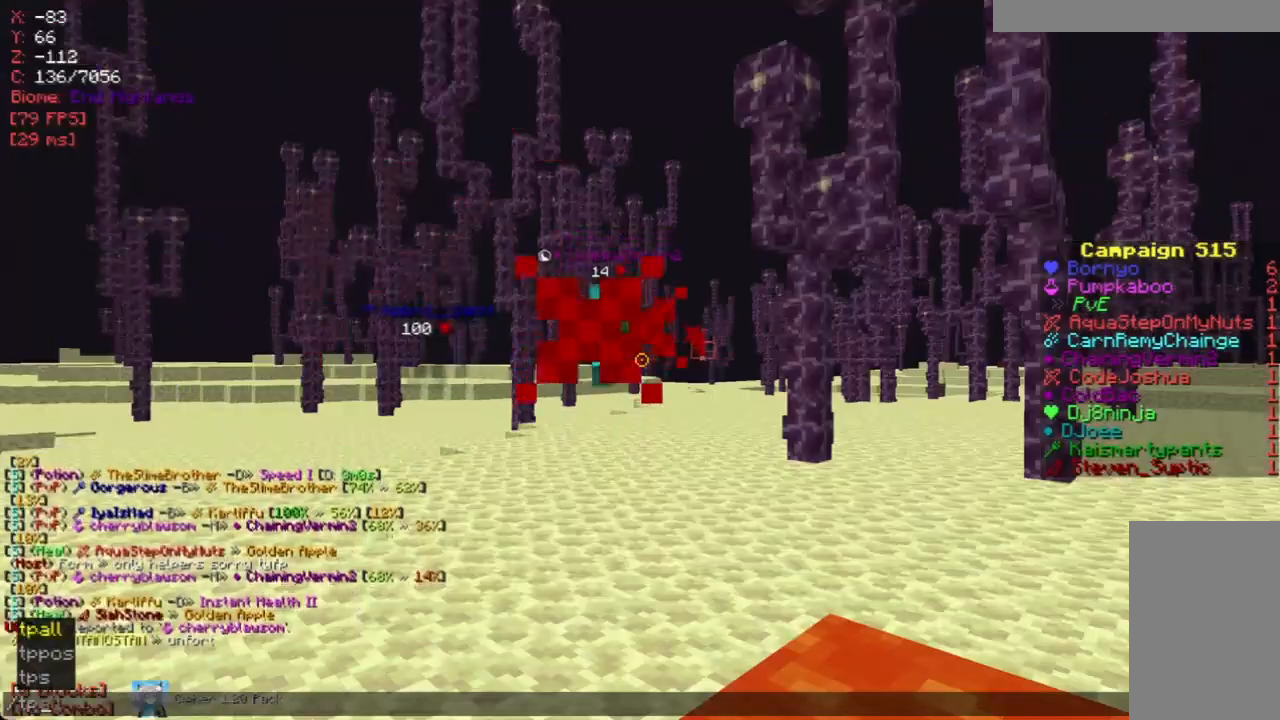
{"keys": [], "mouse": [], "events": []}
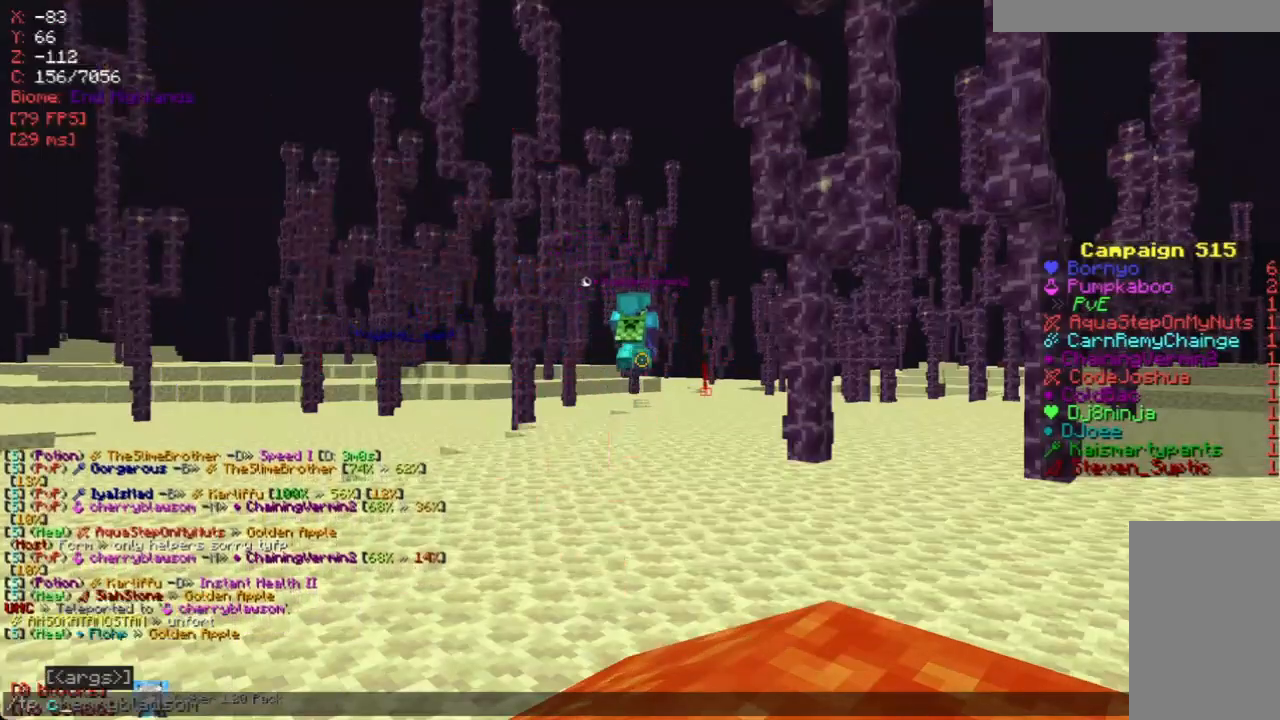
{"keys": ["w"], "mouse": [], "events": [[503, "w", "down"]]}